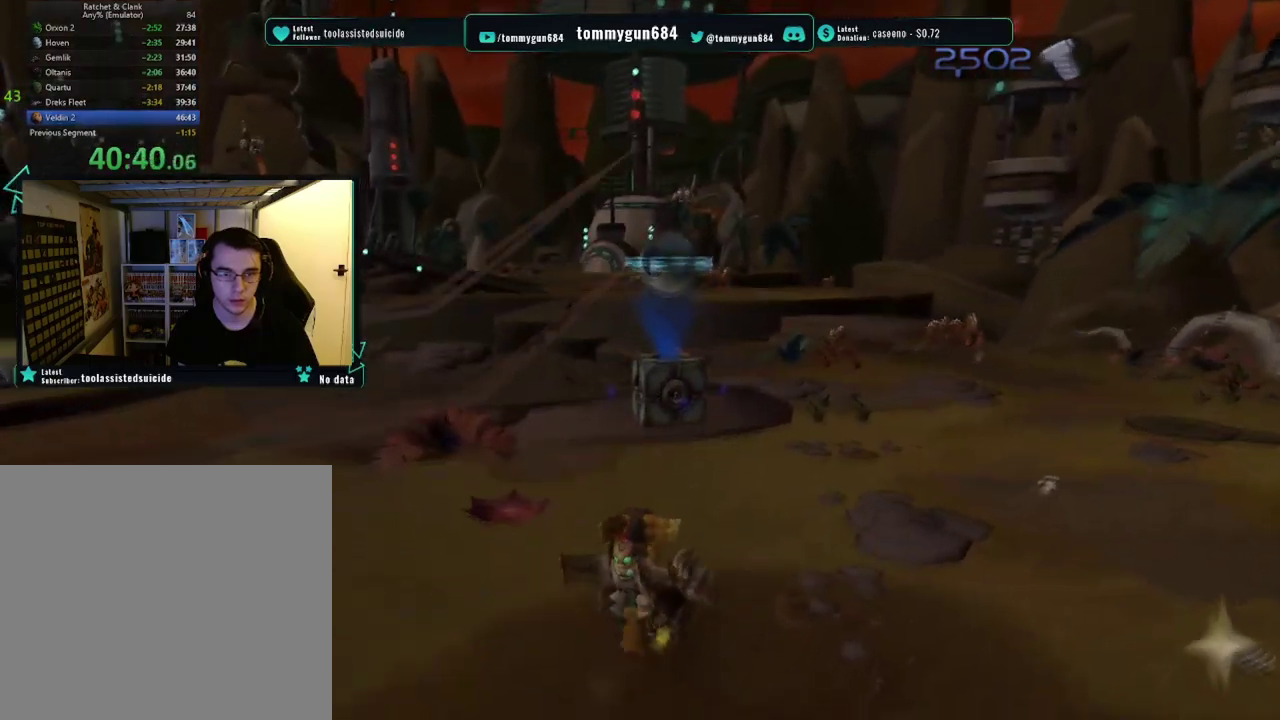
Gameplay with a controller (PlayStation layout); each line is a JSON object with the inputs held at the frame after it. "events" lists button and stick changes between this image and that frame as [ms after this image, input, new state], when the widget could be followed in between.
{"buttons": [], "left_stick": "up-right", "right_stick": "center", "events": [[251, "left_stick", "up-right"], [317, "CROSS", "up"], [317, "R1", "up"]]}
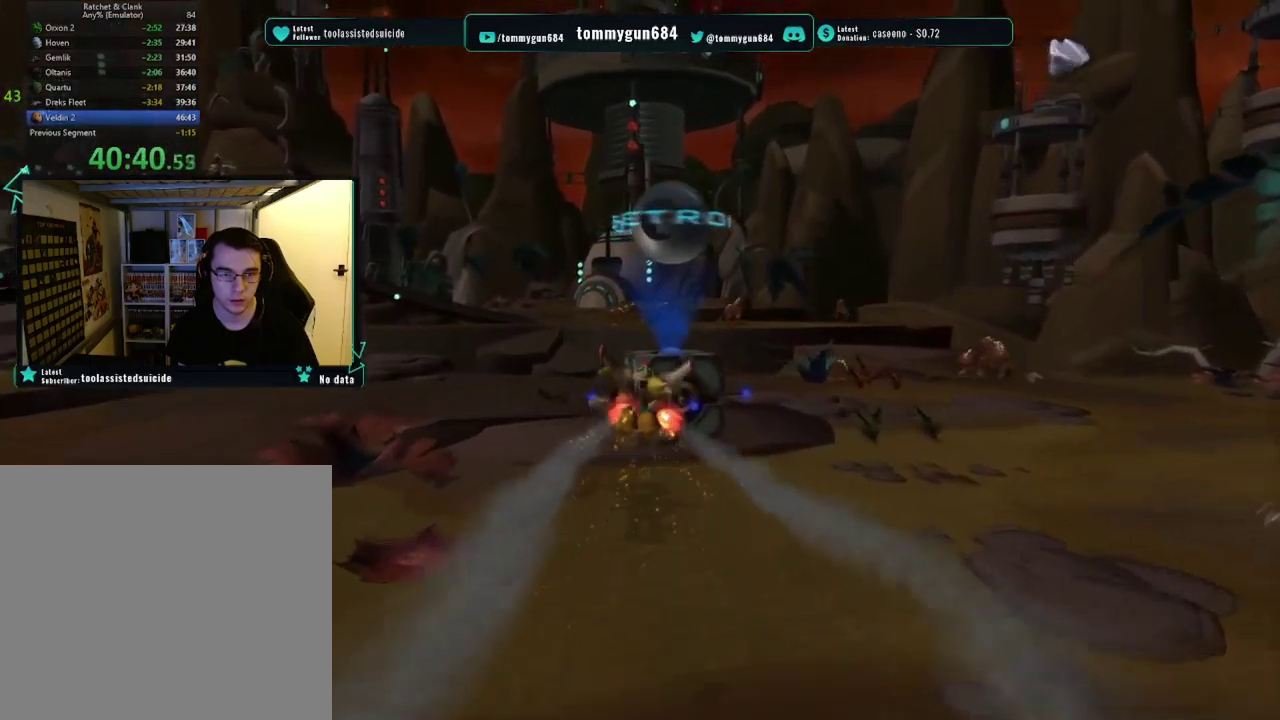
{"buttons": [], "left_stick": "center", "right_stick": "center", "events": [[84, "left_stick", "center"], [200, "TRIANGLE", "down"], [334, "TRIANGLE", "up"]]}
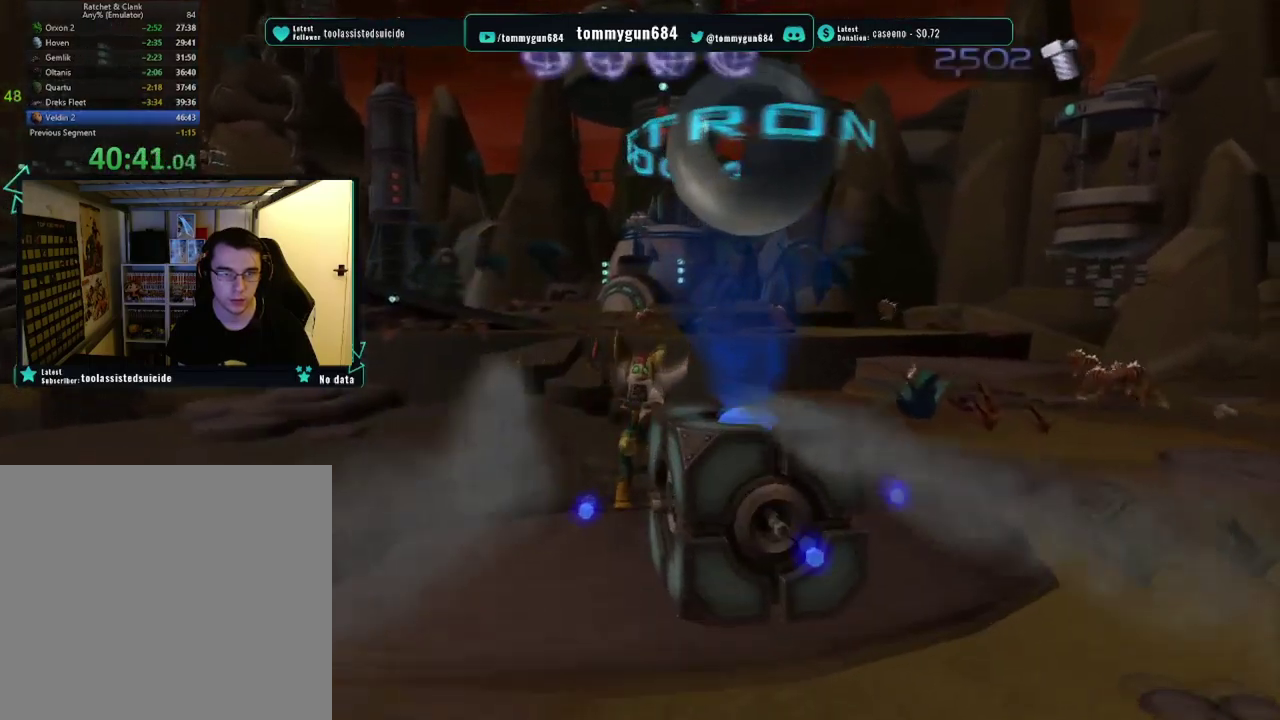
{"buttons": [], "left_stick": "down", "right_stick": "center", "events": [[16, "left_stick", "right"], [33, "TRIANGLE", "down"], [67, "left_stick", "down-right"], [183, "TRIANGLE", "up"], [317, "left_stick", "down"]]}
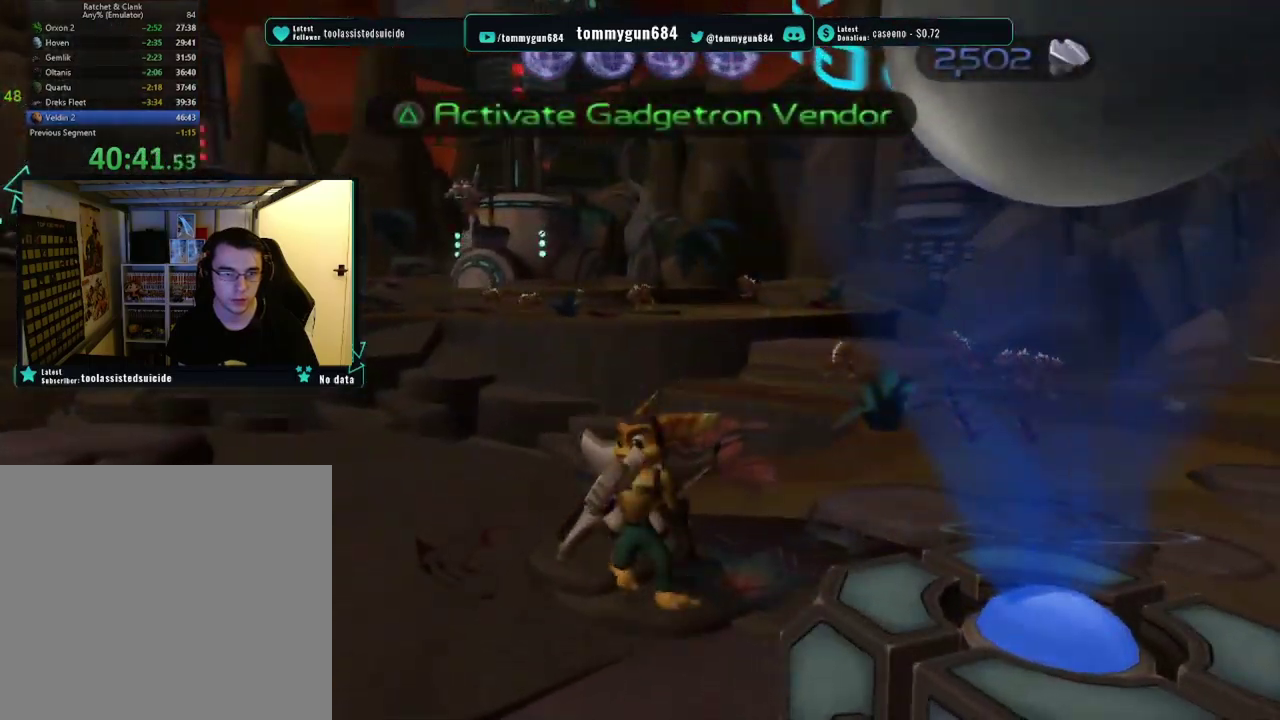
{"buttons": [], "left_stick": "center", "right_stick": "center", "events": [[84, "left_stick", "down-right"], [234, "left_stick", "up-left"], [317, "left_stick", "down-right"], [351, "TRIANGLE", "down"], [434, "left_stick", "center"], [484, "TRIANGLE", "up"]]}
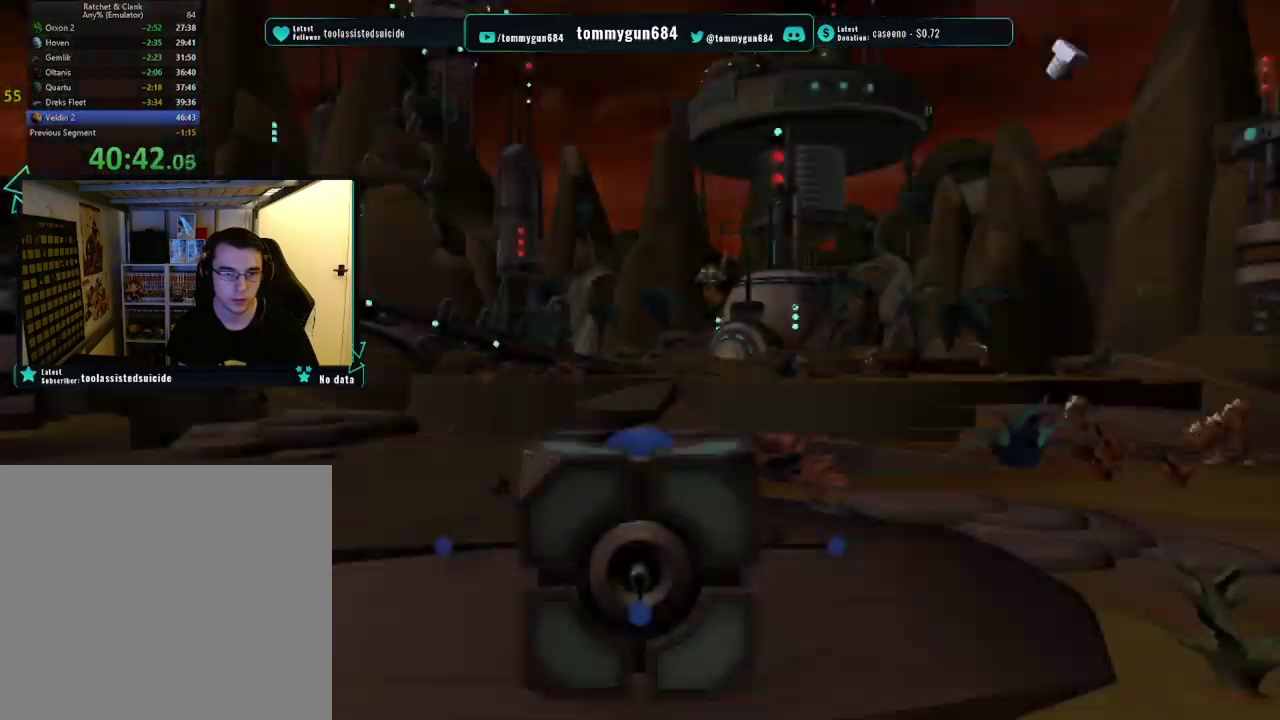
{"buttons": [], "left_stick": "center", "right_stick": "center", "events": []}
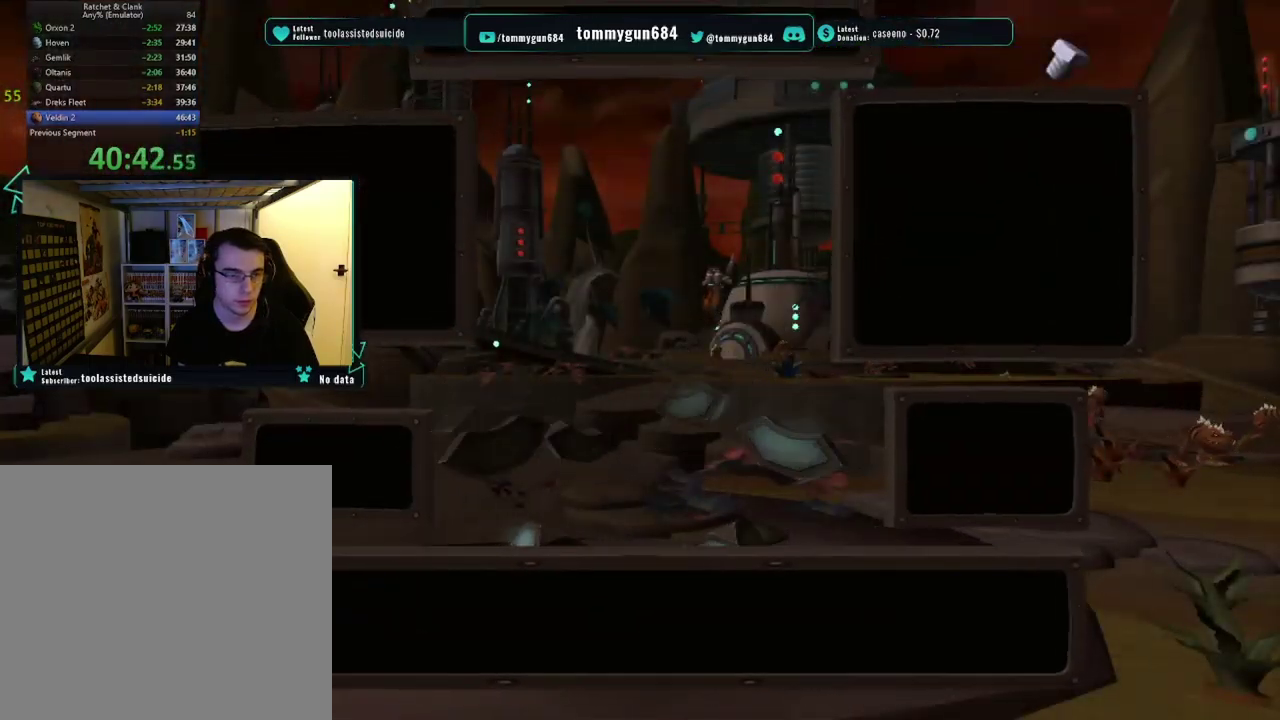
{"buttons": ["DPAD_LEFT"], "left_stick": "center", "right_stick": "center", "events": [[200, "DPAD_LEFT", "down"], [267, "DPAD_LEFT", "up"], [351, "DPAD_LEFT", "down"], [417, "DPAD_LEFT", "up"], [467, "DPAD_LEFT", "down"]]}
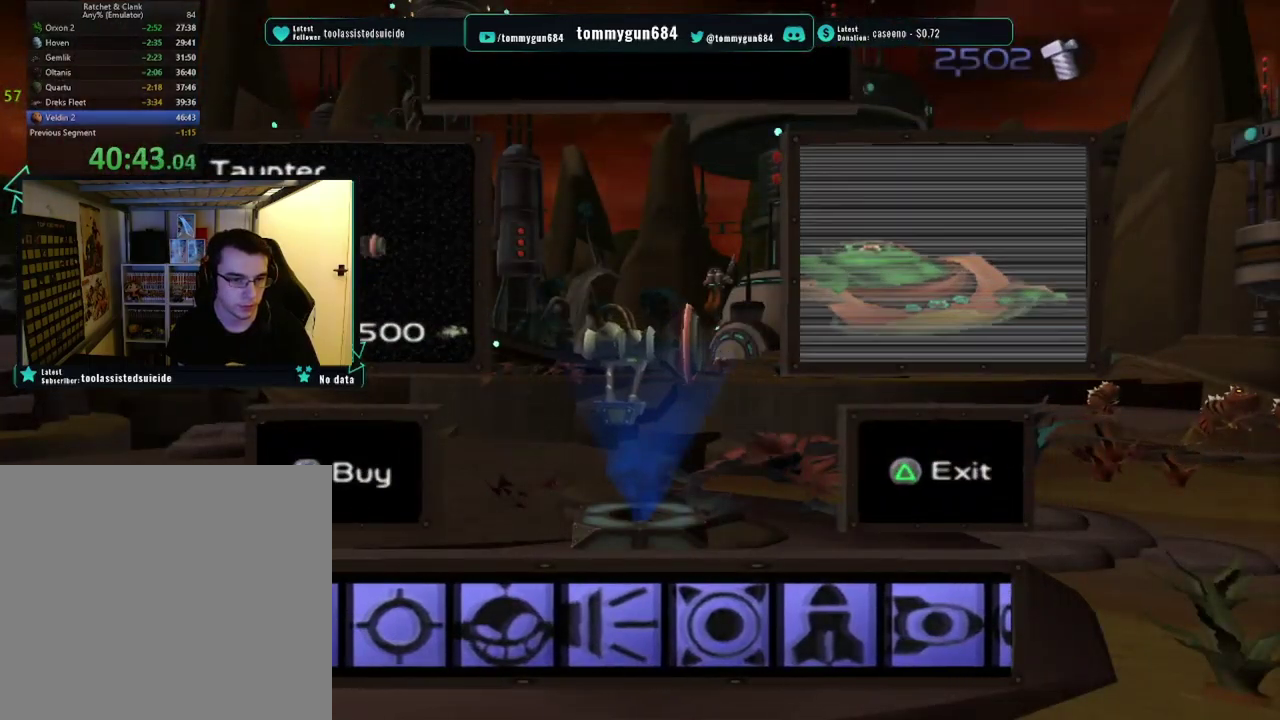
{"buttons": [], "left_stick": "center", "right_stick": "center", "events": [[250, "DPAD_LEFT", "up"], [300, "DPAD_LEFT", "down"], [400, "DPAD_LEFT", "up"]]}
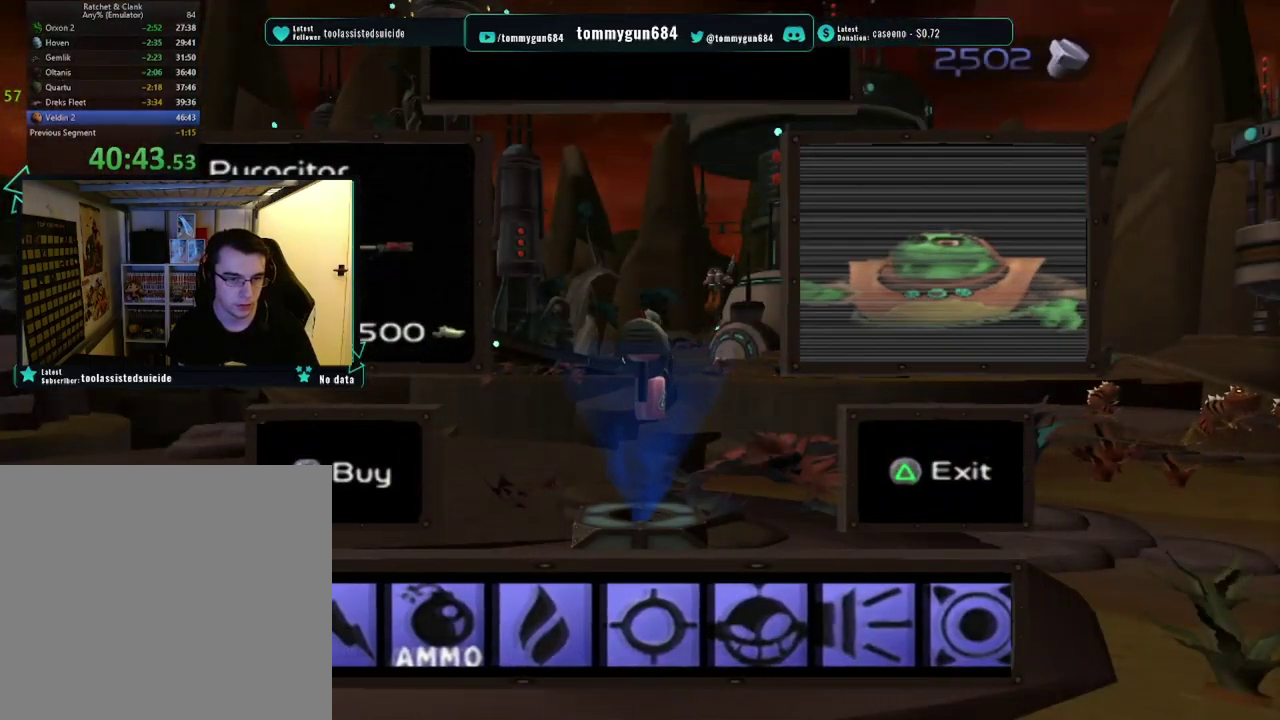
{"buttons": ["CROSS"], "left_stick": "center", "right_stick": "center", "events": [[384, "CROSS", "down"]]}
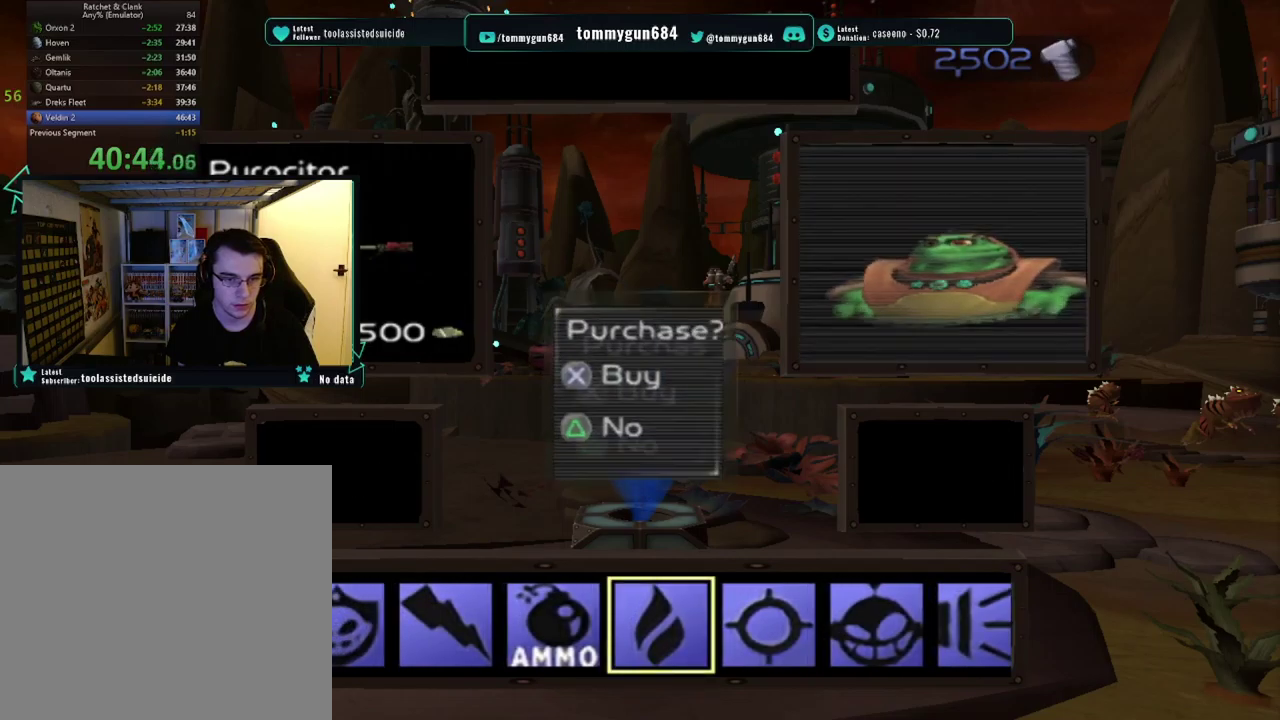
{"buttons": [], "left_stick": "center", "right_stick": "center", "events": [[83, "CROSS", "up"]]}
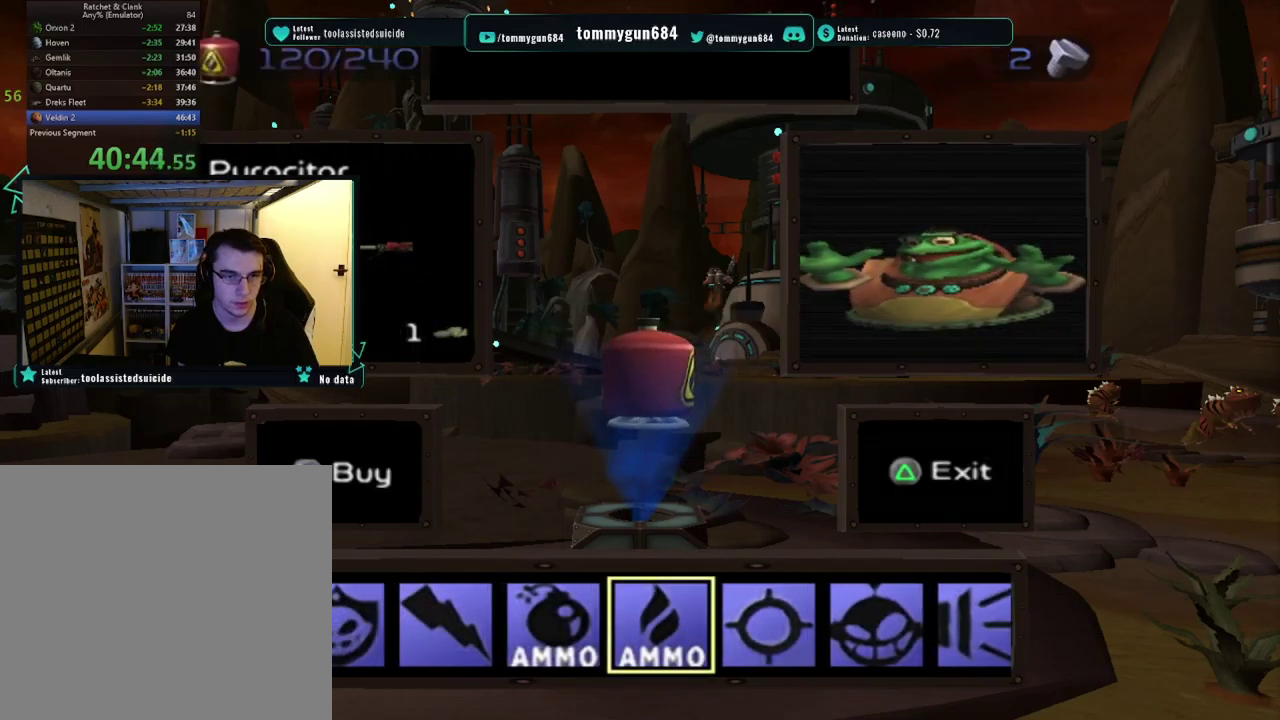
{"buttons": [], "left_stick": "center", "right_stick": "center", "events": [[116, "TRIANGLE", "down"], [200, "TRIANGLE", "up"]]}
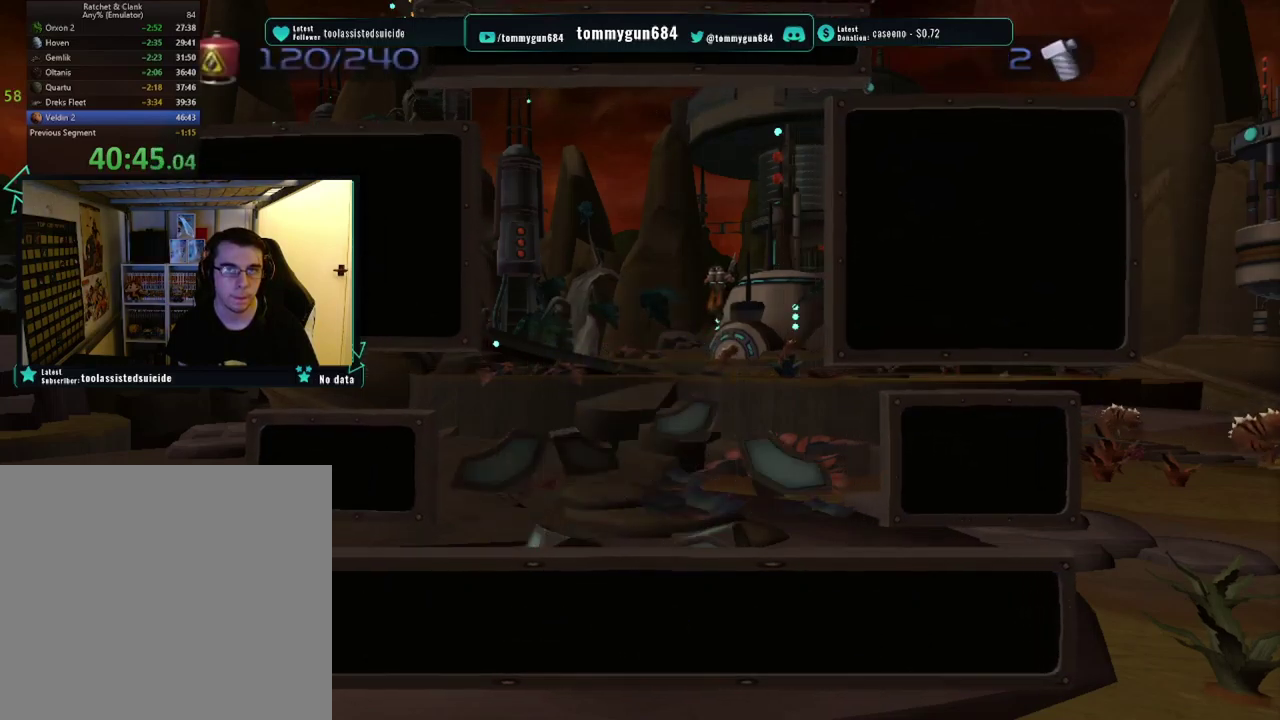
{"buttons": [], "left_stick": "up-right", "right_stick": "center", "events": [[83, "left_stick", "up-right"]]}
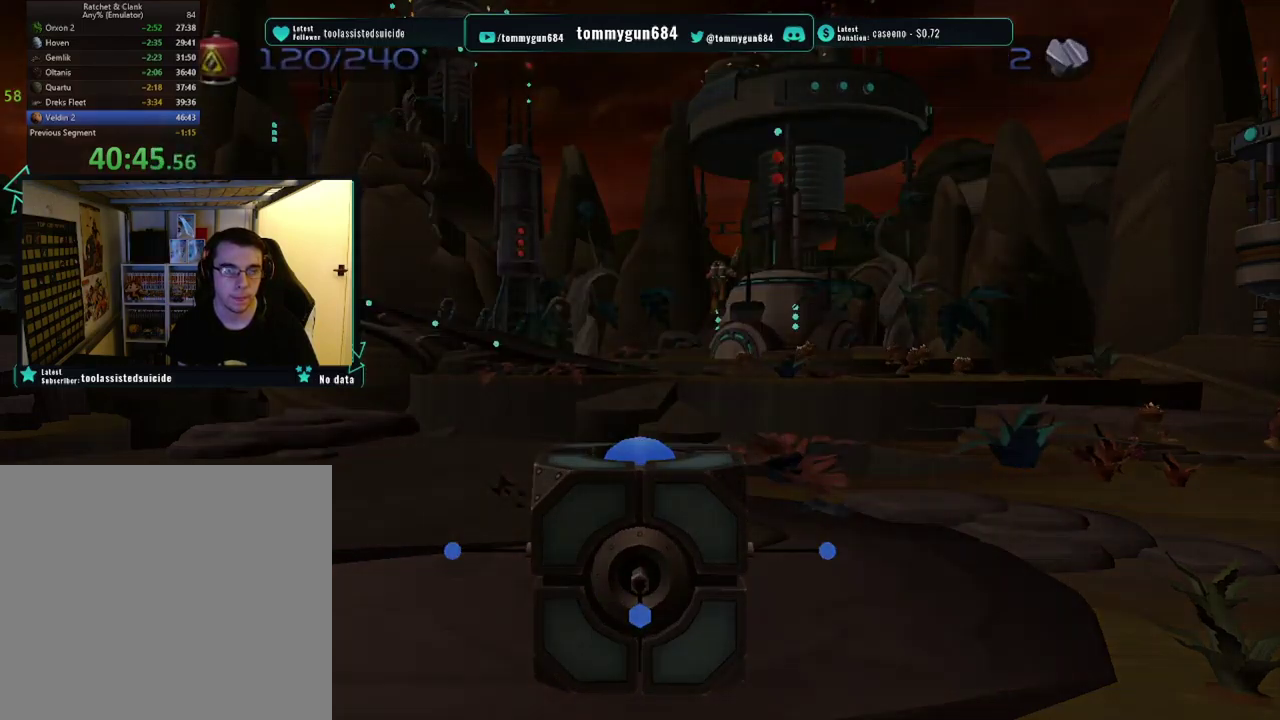
{"buttons": [], "left_stick": "up-right", "right_stick": "center", "events": [[50, "right_stick", "left"], [283, "right_stick", "center"]]}
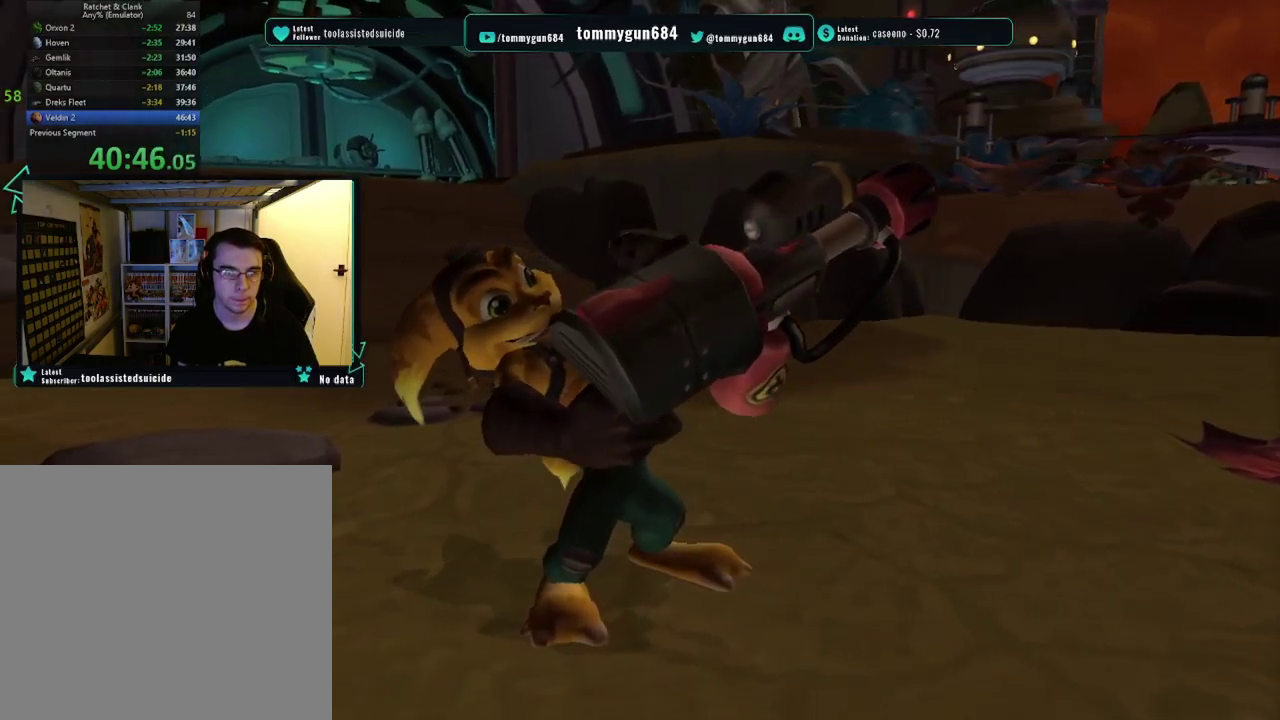
{"buttons": [], "left_stick": "center", "right_stick": "center", "events": [[33, "left_stick", "center"], [83, "CROSS", "down"], [167, "CROSS", "up"]]}
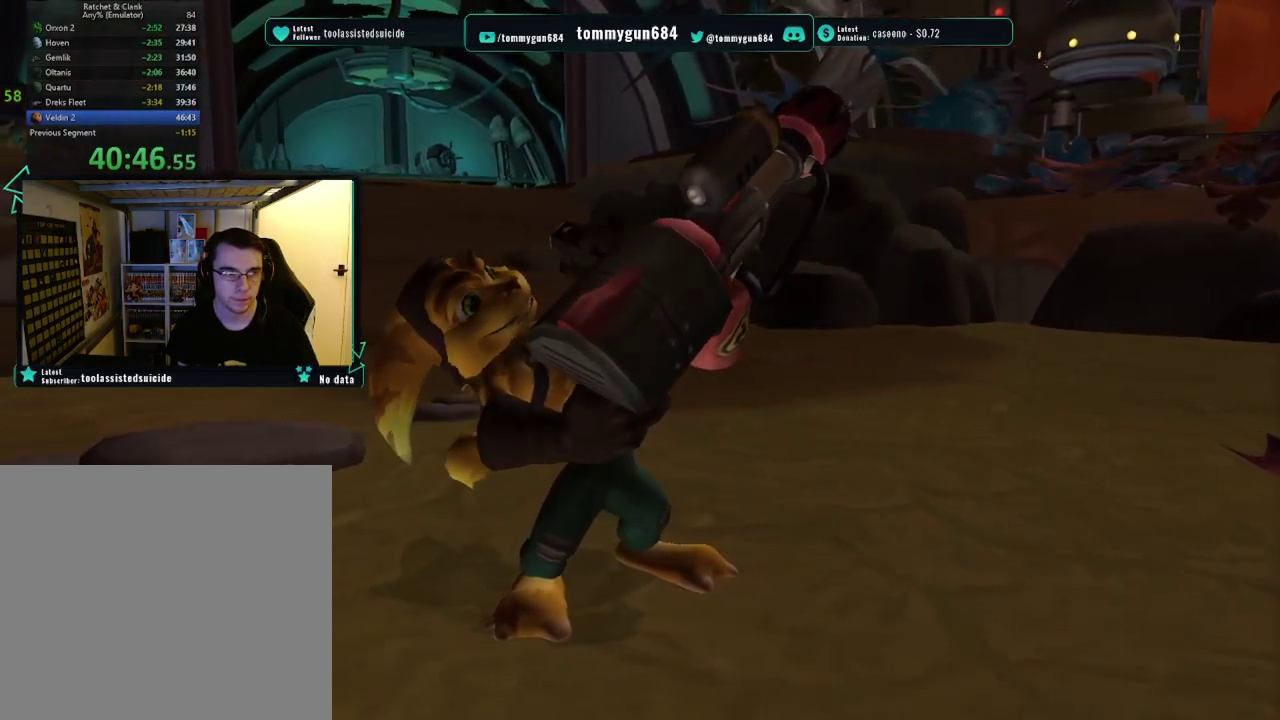
{"buttons": [], "left_stick": "center", "right_stick": "center", "events": []}
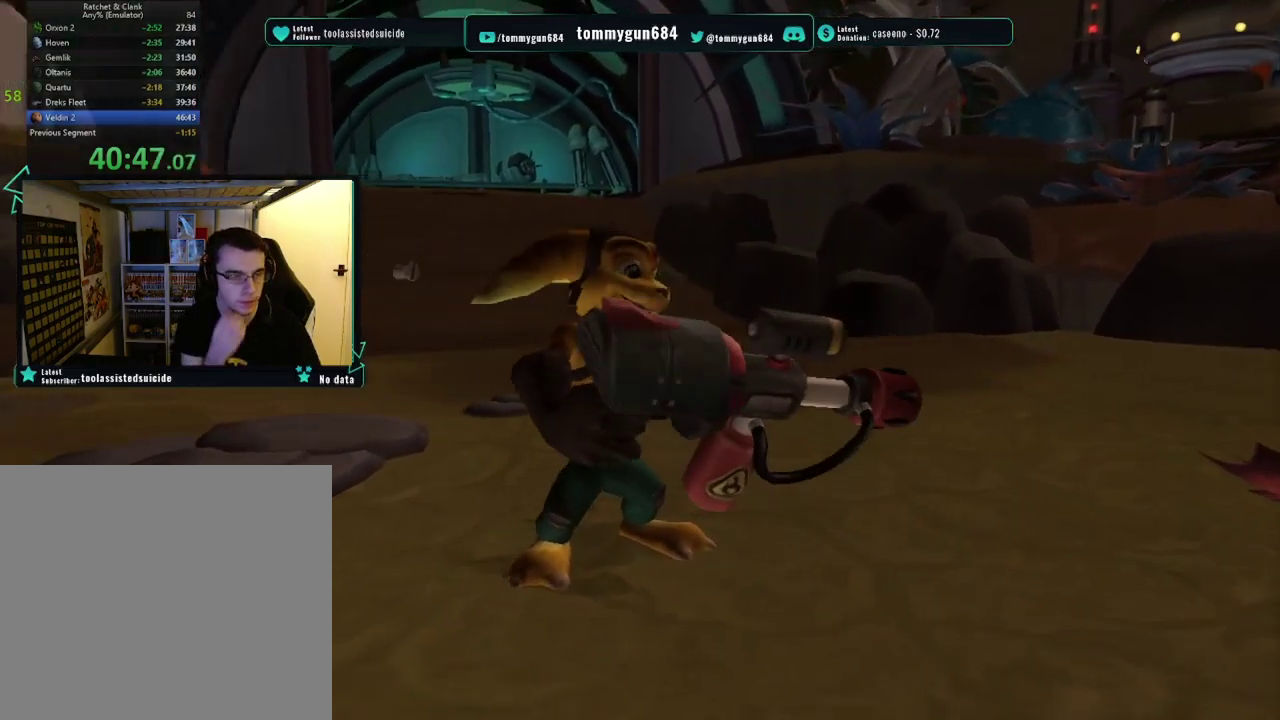
{"buttons": [], "left_stick": "center", "right_stick": "center", "events": []}
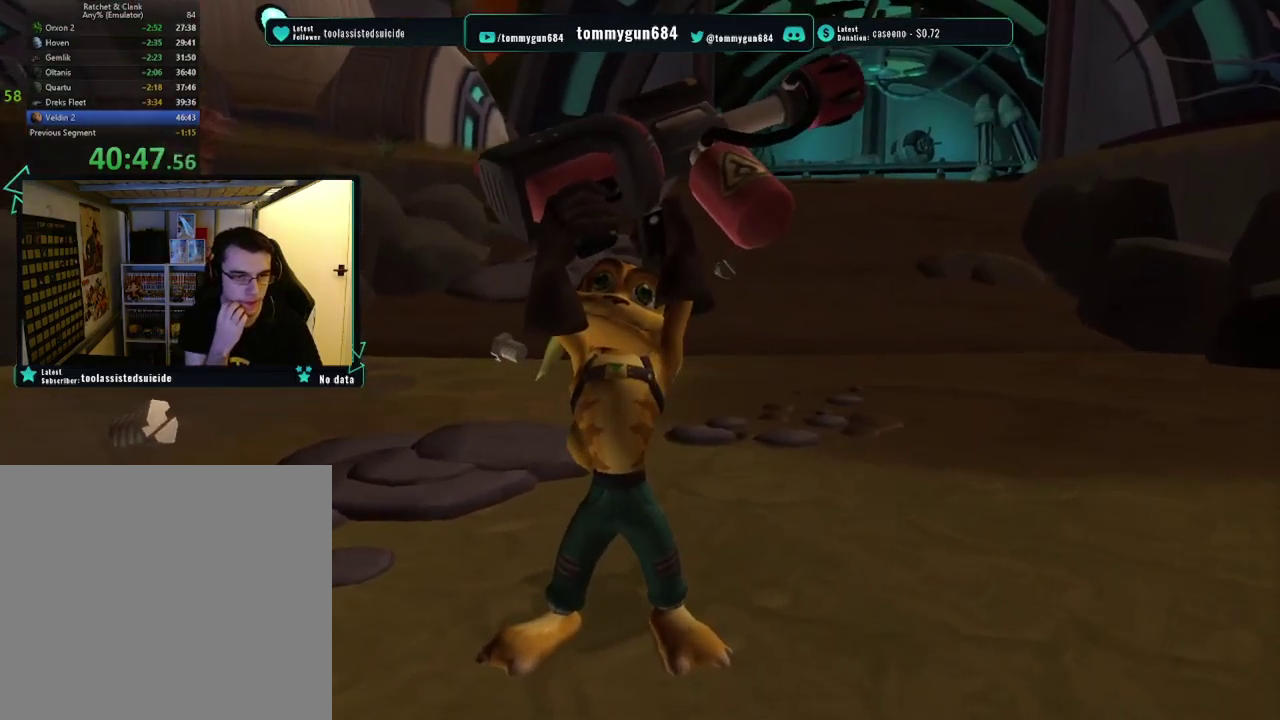
{"buttons": [], "left_stick": "up", "right_stick": "center", "events": [[433, "left_stick", "up"]]}
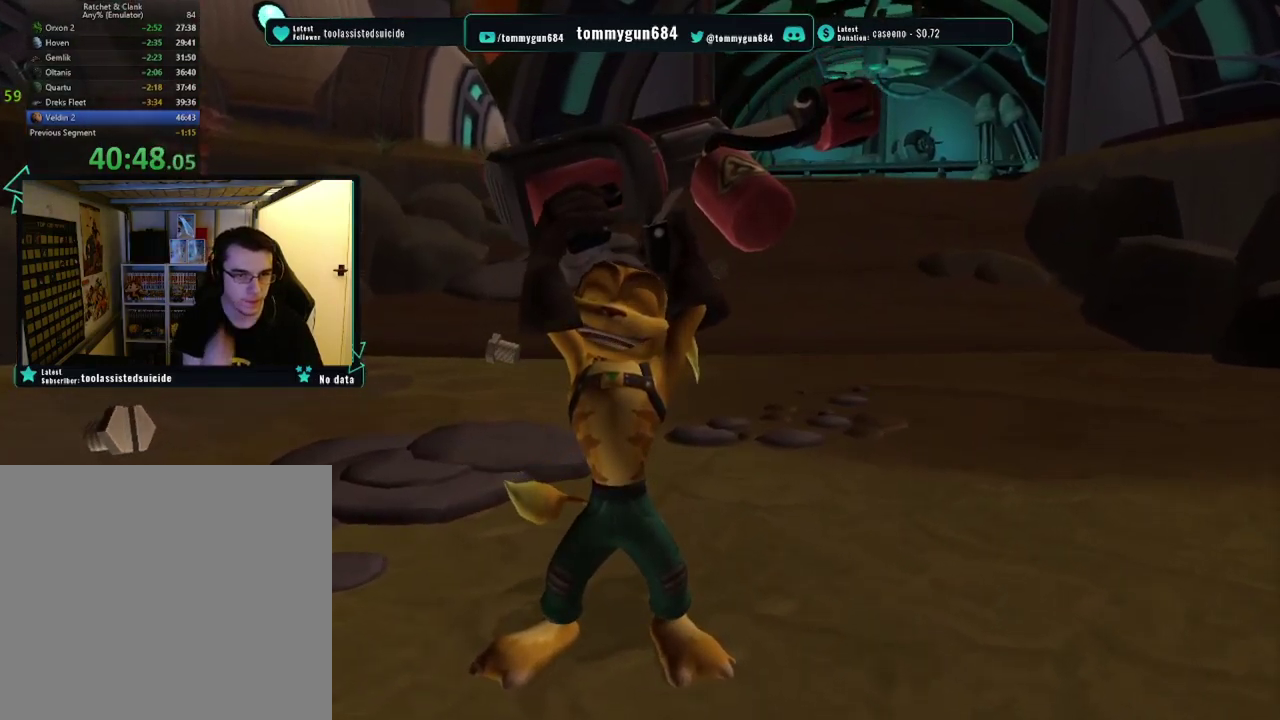
{"buttons": [], "left_stick": "up", "right_stick": "center", "events": [[200, "CROSS", "down"], [300, "CROSS", "up"], [384, "CROSS", "down"], [484, "CROSS", "up"]]}
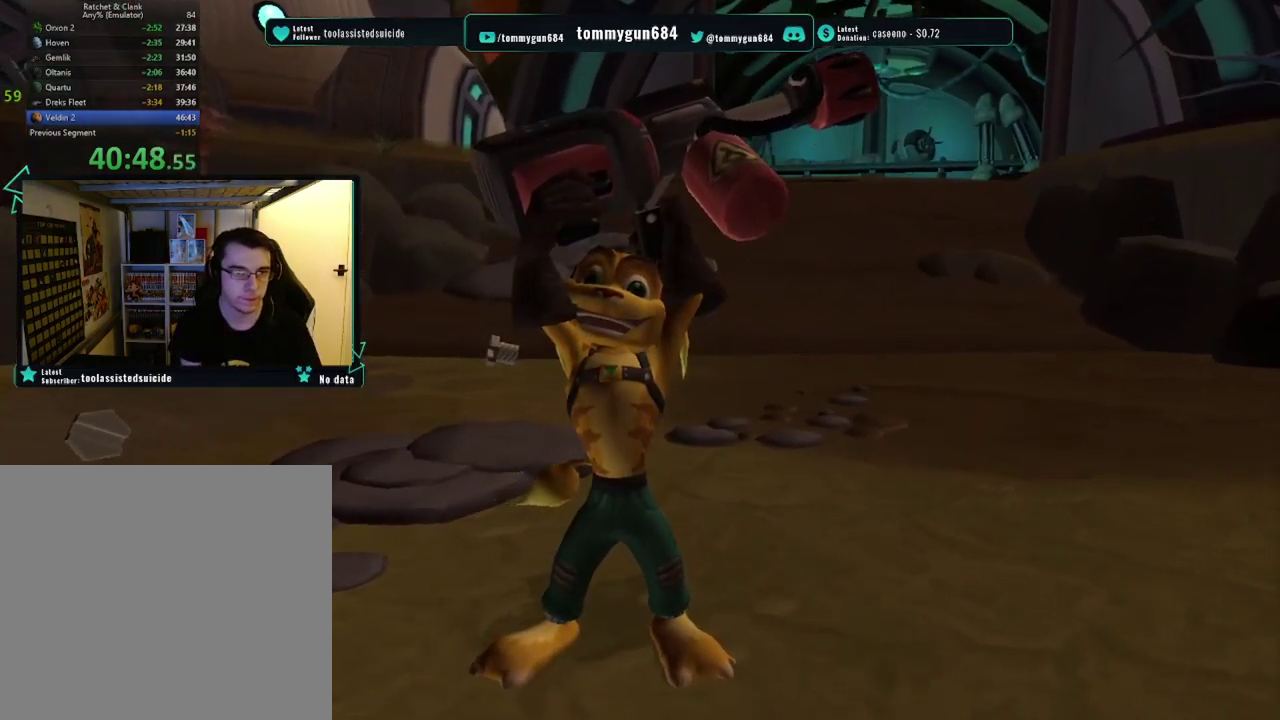
{"buttons": [], "left_stick": "up-right", "right_stick": "center", "events": [[16, "left_stick", "up-right"], [133, "CROSS", "down"], [233, "CROSS", "up"], [333, "CROSS", "down"], [384, "CROSS", "up"]]}
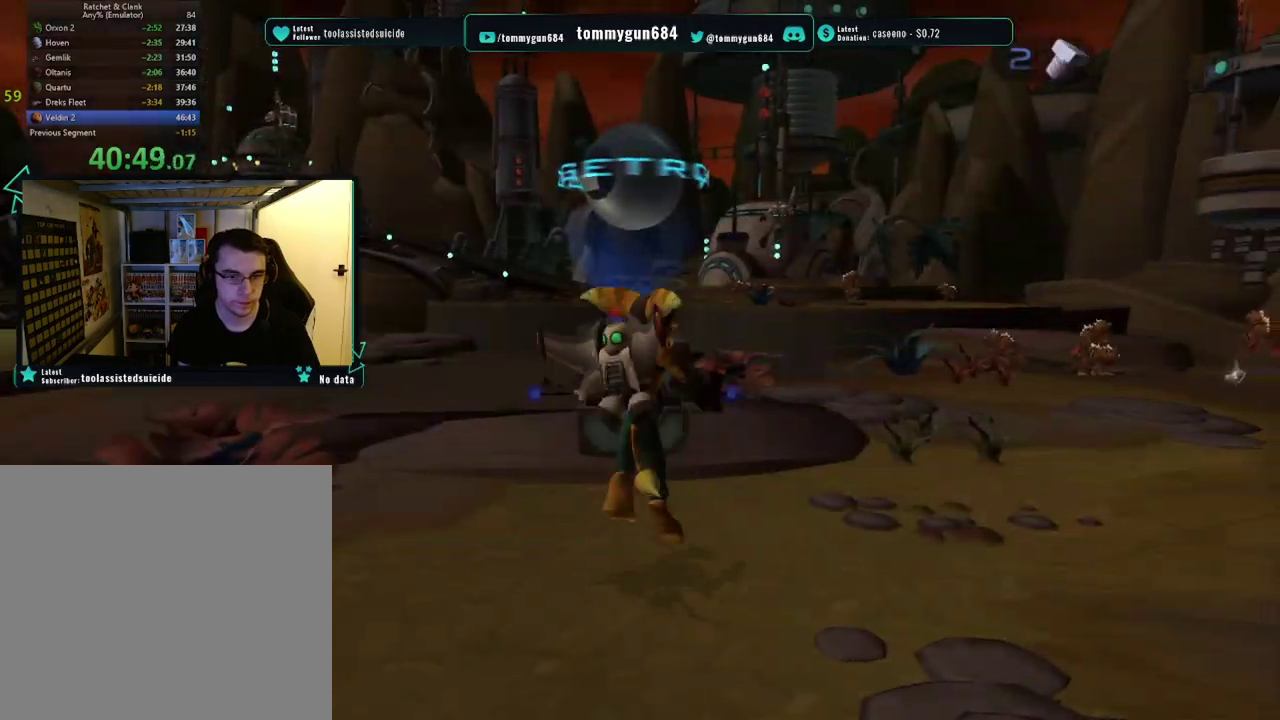
{"buttons": [], "left_stick": "up-right", "right_stick": "left", "events": [[384, "right_stick", "left"]]}
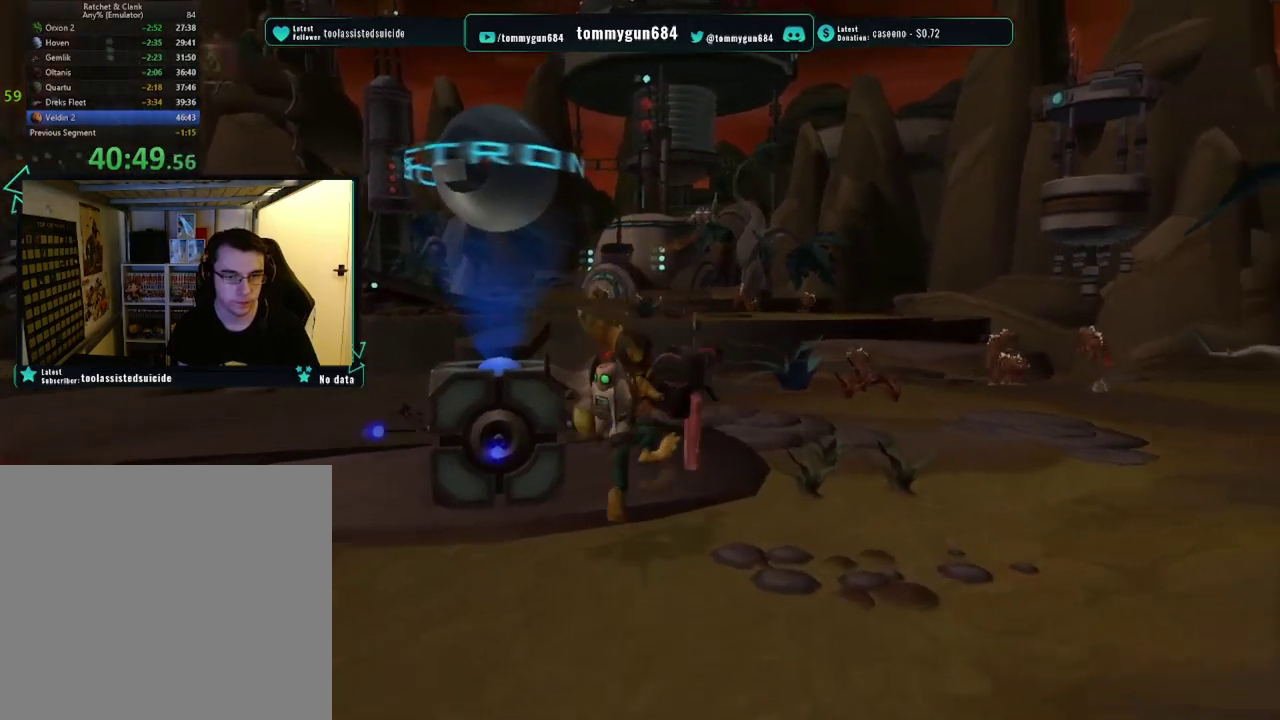
{"buttons": [], "left_stick": "center", "right_stick": "center", "events": [[50, "right_stick", "center"], [233, "CROSS", "down"], [250, "R1", "down"], [317, "left_stick", "up"], [434, "CROSS", "up"], [434, "R1", "up"], [450, "left_stick", "center"]]}
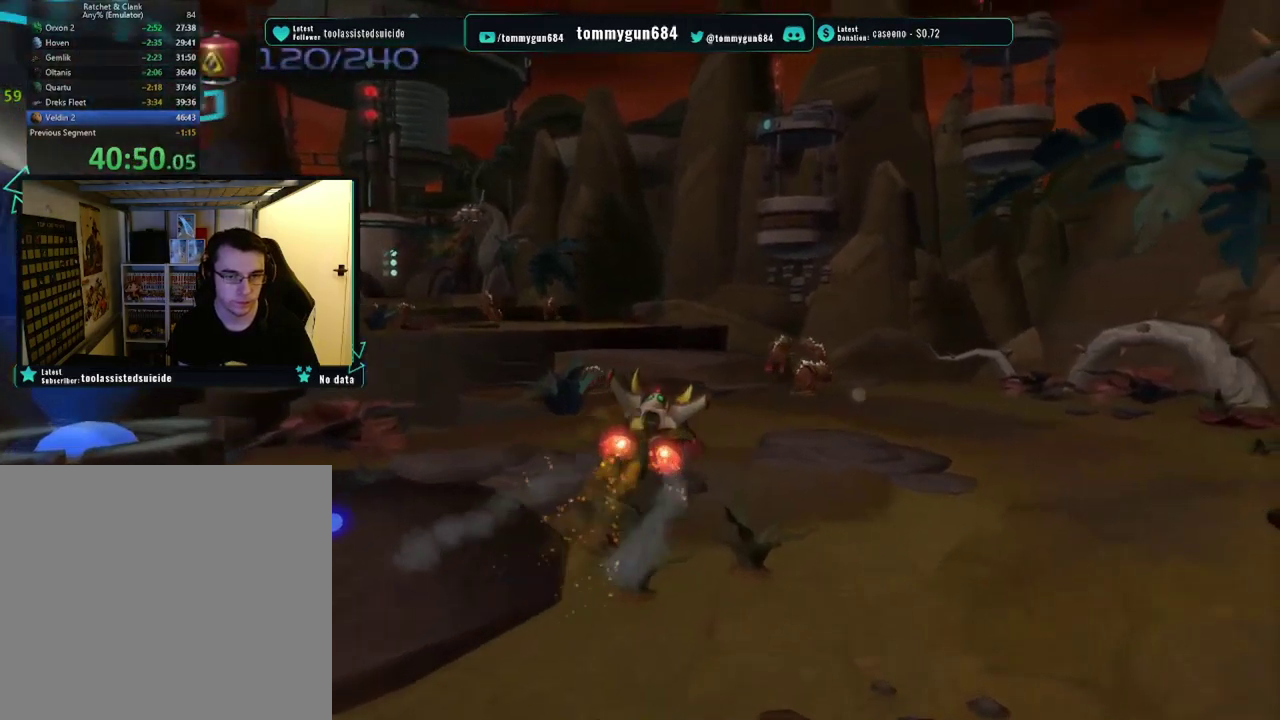
{"buttons": ["TRIANGLE"], "left_stick": "right", "right_stick": "center", "events": [[50, "TRIANGLE", "down"], [384, "left_stick", "right"]]}
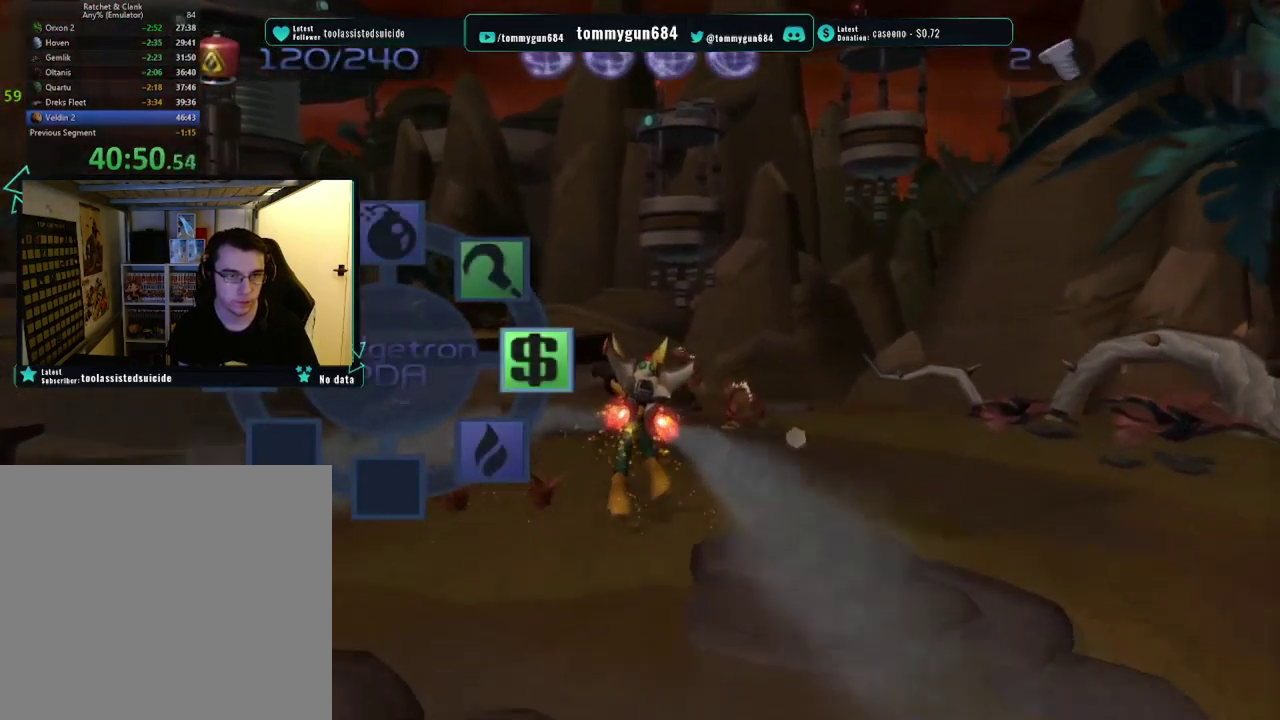
{"buttons": [], "left_stick": "up-left", "right_stick": "center", "events": [[33, "TRIANGLE", "up"], [33, "left_stick", "center"], [200, "left_stick", "up-left"], [250, "right_stick", "right"], [434, "right_stick", "center"]]}
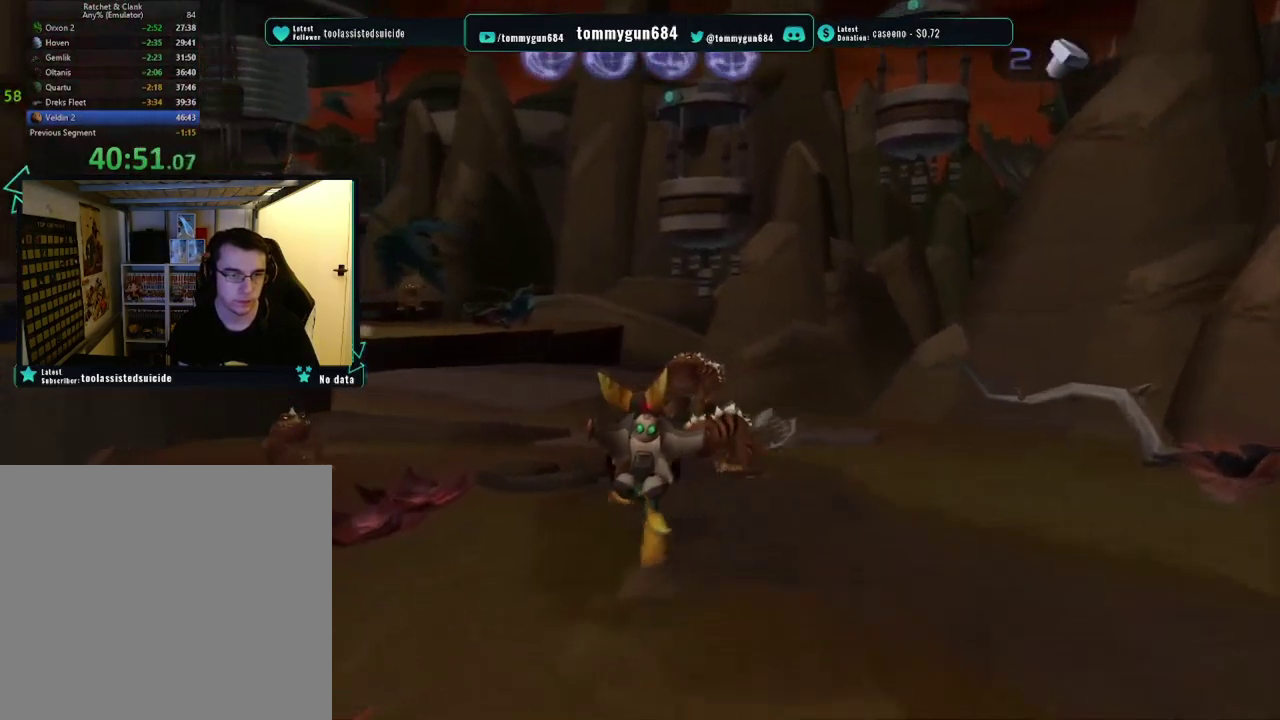
{"buttons": [], "left_stick": "center", "right_stick": "center", "events": [[34, "CROSS", "down"], [67, "left_stick", "up"], [84, "R1", "down"], [317, "left_stick", "center"], [384, "CROSS", "up"], [417, "R1", "up"]]}
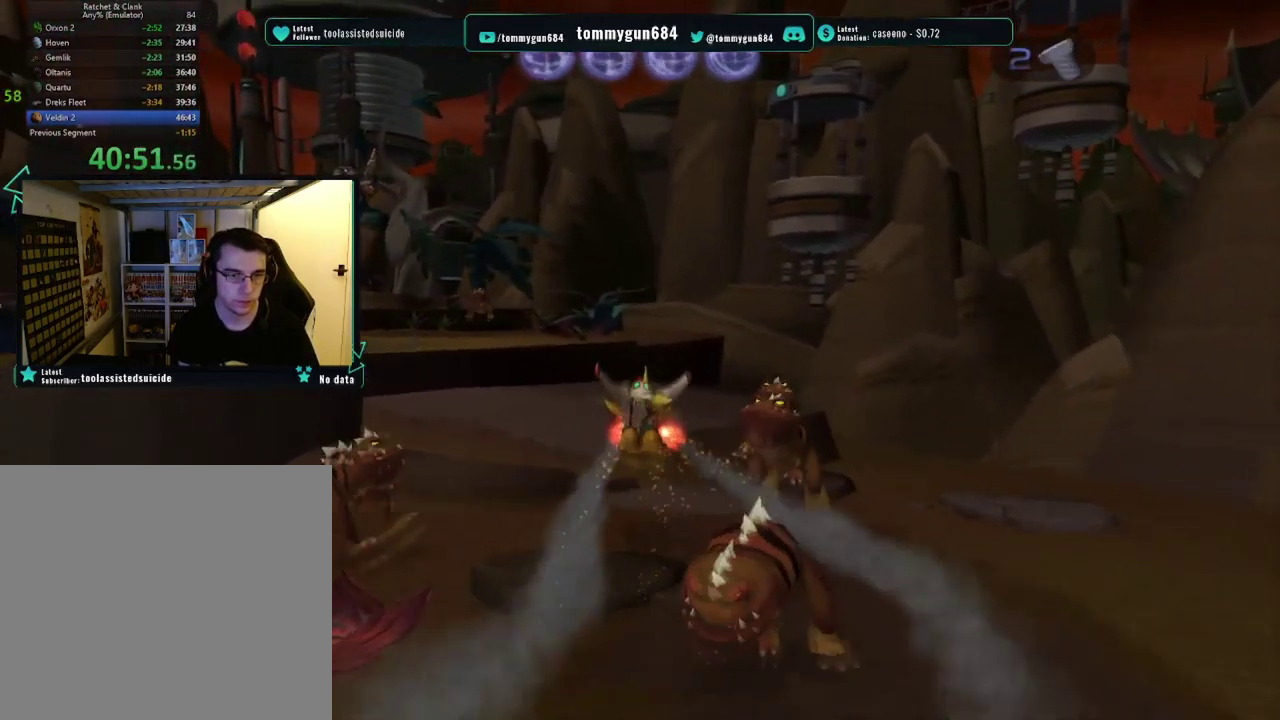
{"buttons": ["CROSS", "R1"], "left_stick": "left", "right_stick": "center", "events": [[333, "CROSS", "down"], [367, "R1", "down"], [367, "left_stick", "left"]]}
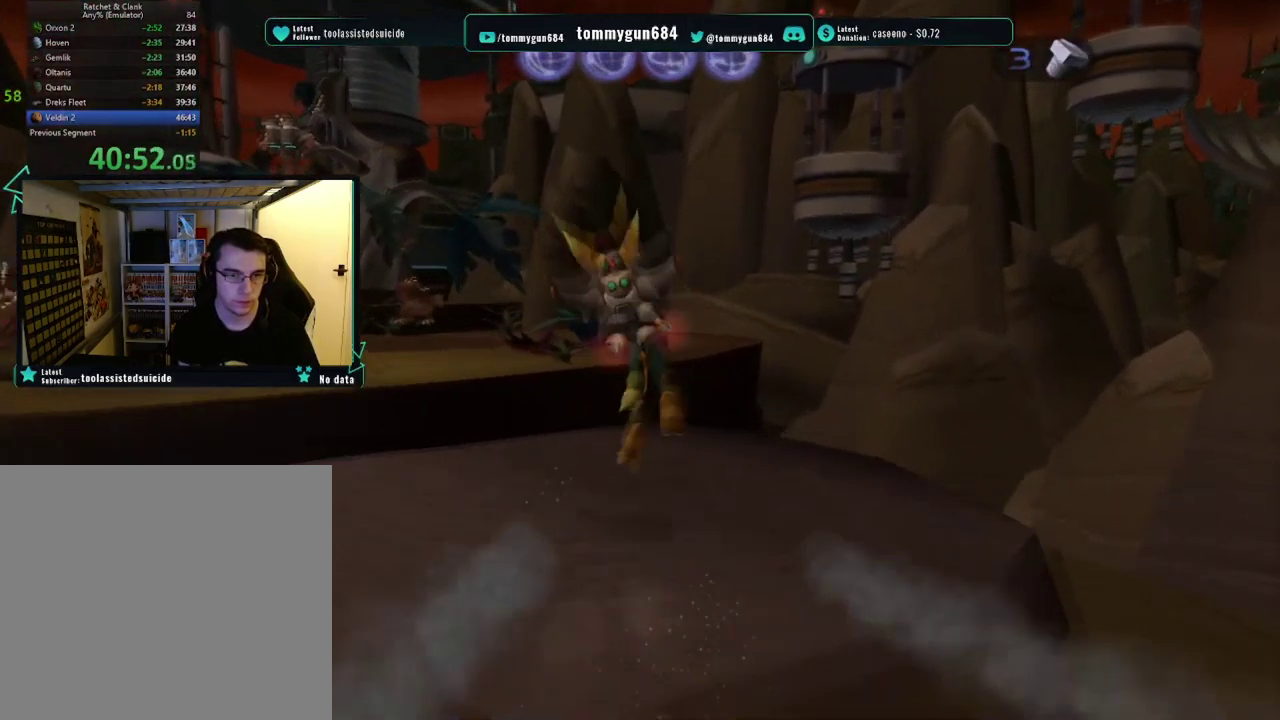
{"buttons": [], "left_stick": "up-right", "right_stick": "left", "events": [[50, "left_stick", "center"], [67, "CROSS", "up"], [100, "R1", "up"], [267, "right_stick", "left"], [317, "left_stick", "up-right"]]}
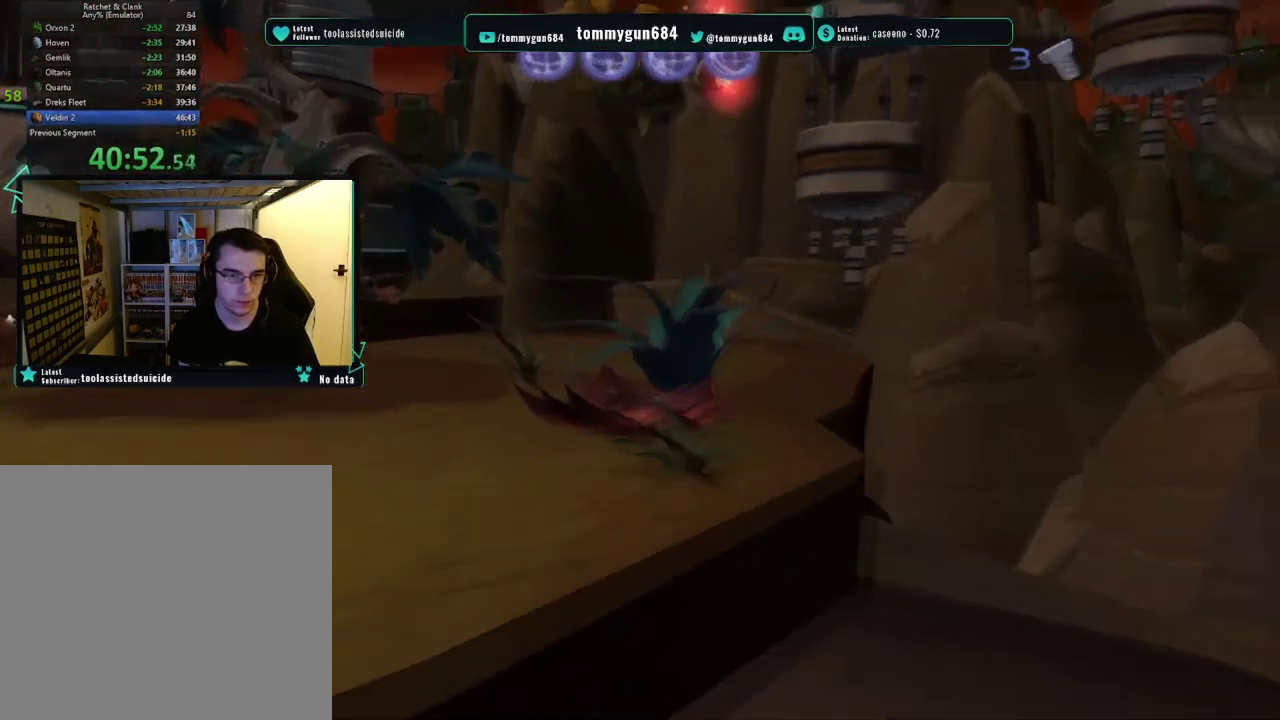
{"buttons": [], "left_stick": "up-right", "right_stick": "center", "events": [[233, "right_stick", "center"], [267, "CROSS", "down"], [400, "CROSS", "up"]]}
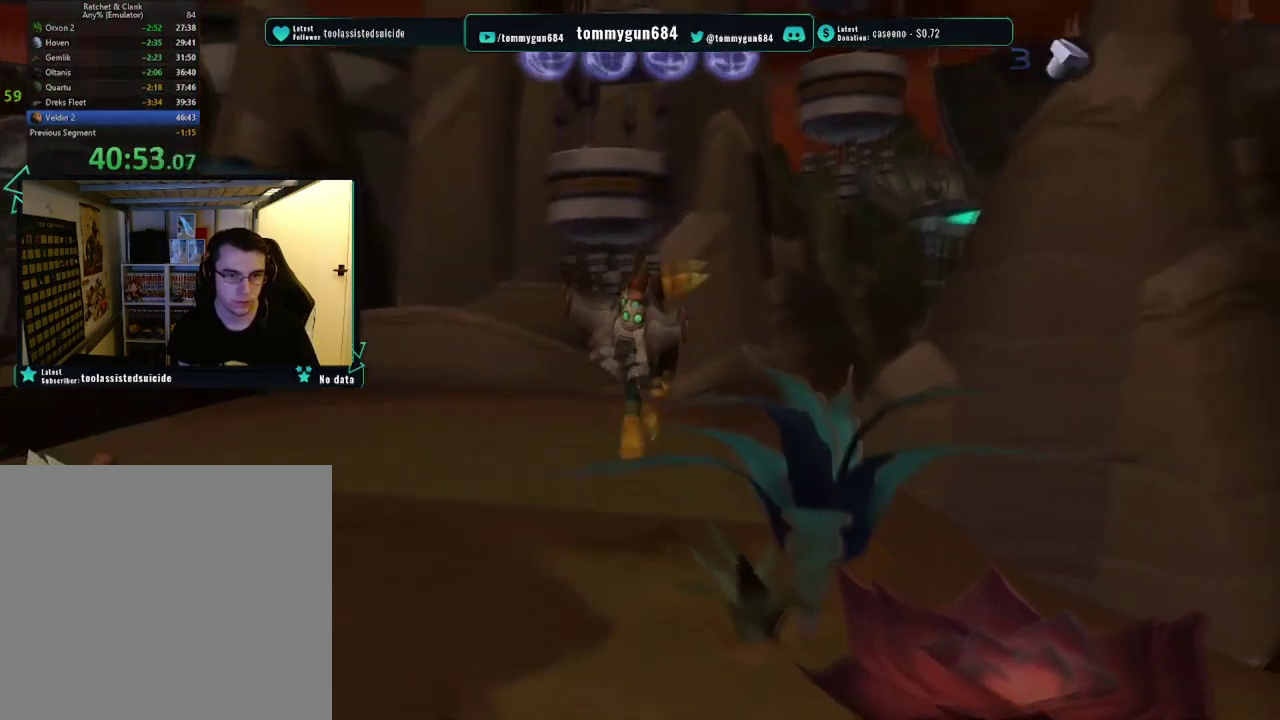
{"buttons": [], "left_stick": "up", "right_stick": "center", "events": [[100, "right_stick", "left"], [267, "right_stick", "center"], [301, "left_stick", "up"]]}
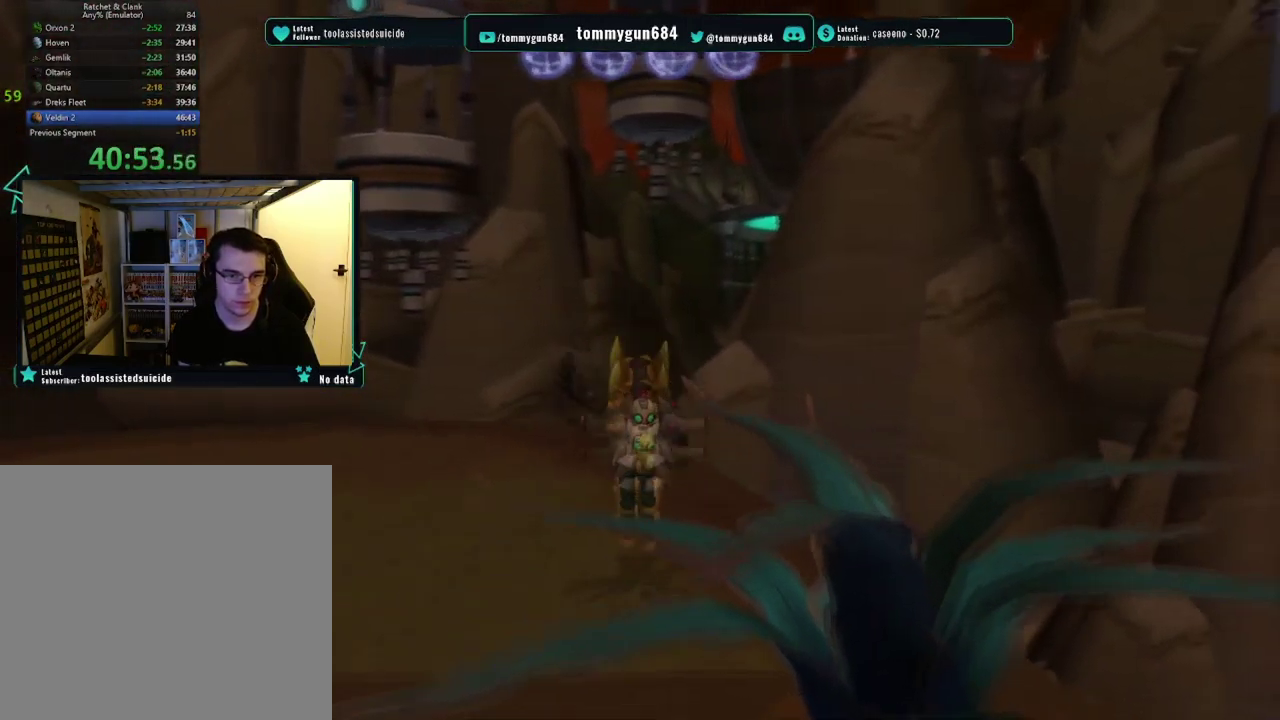
{"buttons": ["CROSS", "R1"], "left_stick": "up-right", "right_stick": "center", "events": [[50, "CROSS", "down"], [50, "left_stick", "up-right"], [83, "R1", "down"], [250, "CROSS", "up"], [501, "CROSS", "down"]]}
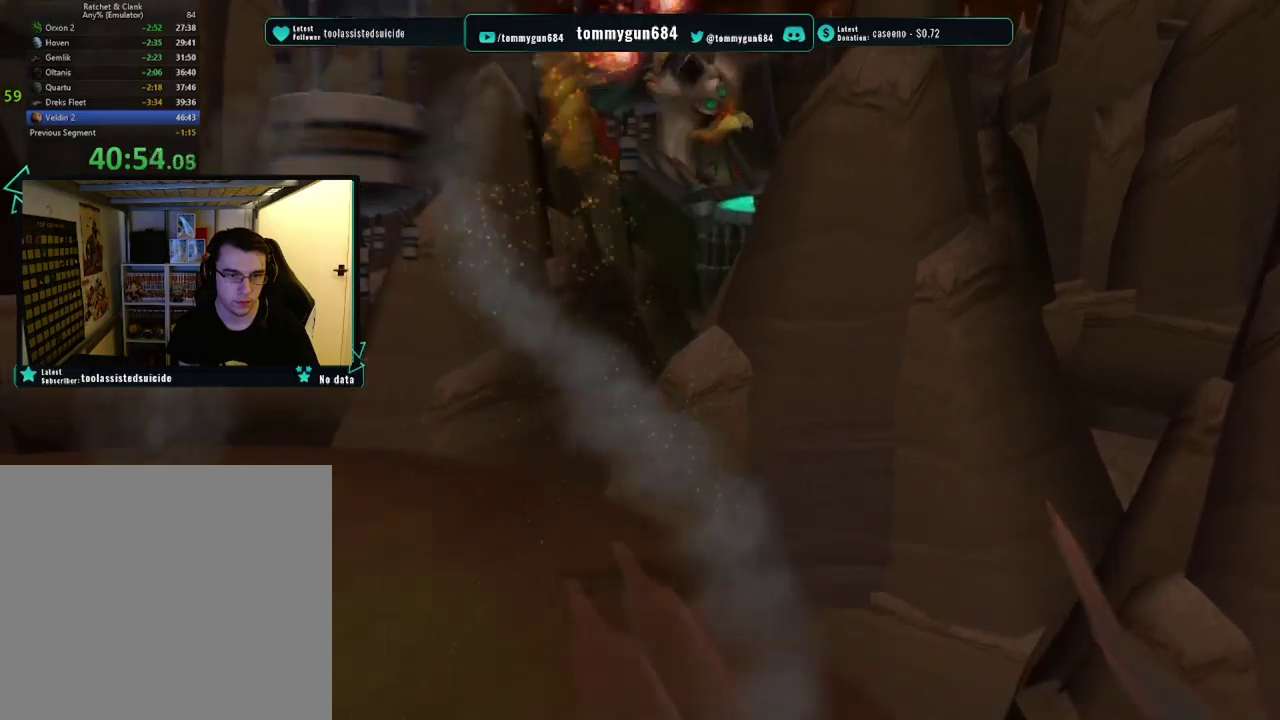
{"buttons": ["R1"], "left_stick": "up", "right_stick": "center", "events": [[100, "left_stick", "up"], [450, "CROSS", "up"]]}